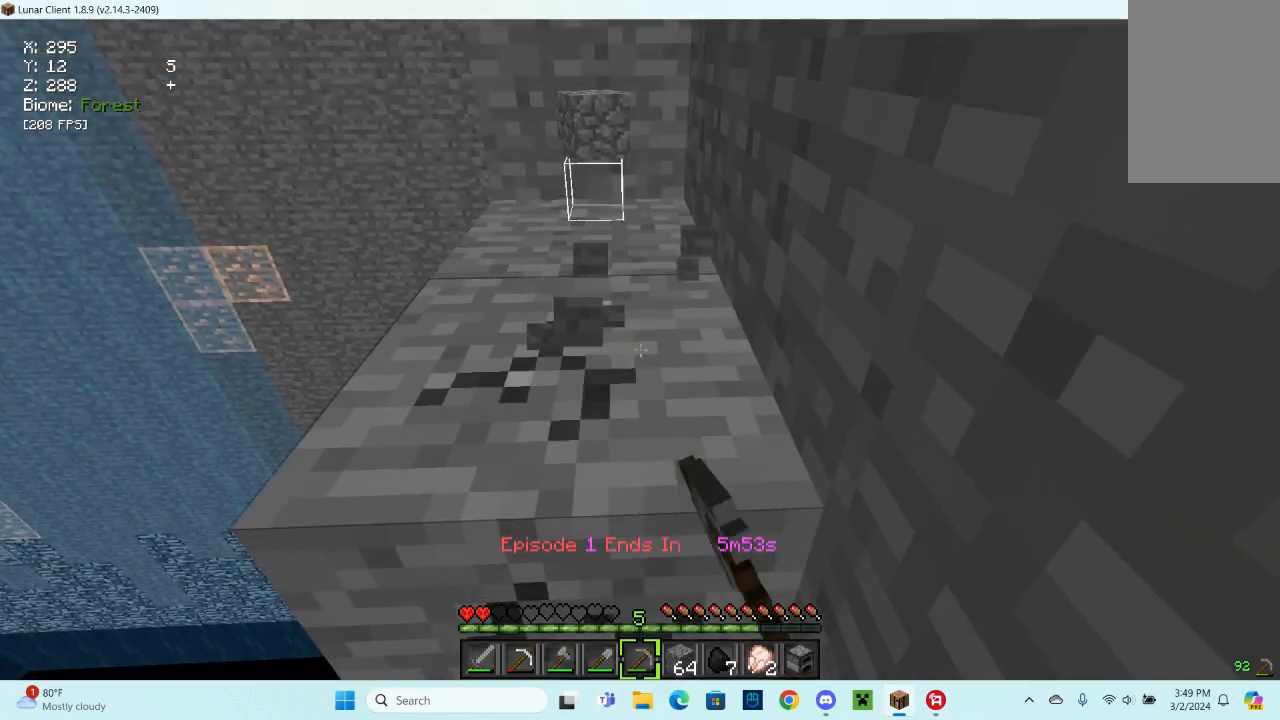
Gameplay with keyboard and mouse; each line is a JSON object with the keys and mouse buttons held at the frame after it. "events" lists presses ("down") and releases ("up") of "a", "d", "s", "space", "w", "mouse_left" and "mouse_right" between this image and that frame as [ms after this image, input, new state], when the widget could be followed in between. "mouse_left", "mouse_right" = the "left", "right" buttons of the "mouse" list. No other keys are recorded. Fast repeated clicks can show as one long hold. Mouse movement is not recorded.
{"keys": [], "mouse": ["left"], "events": []}
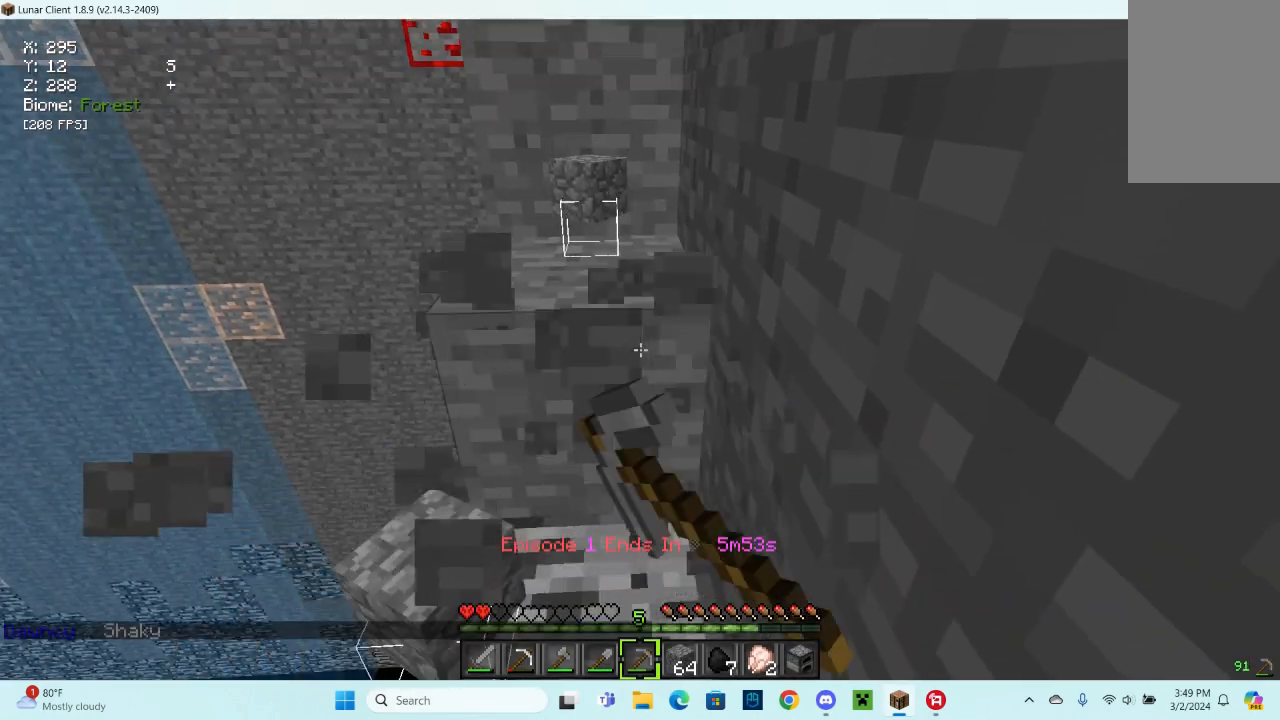
{"keys": ["w"], "mouse": ["left"], "events": [[33, "w", "down"], [200, "w", "up"], [467, "w", "down"]]}
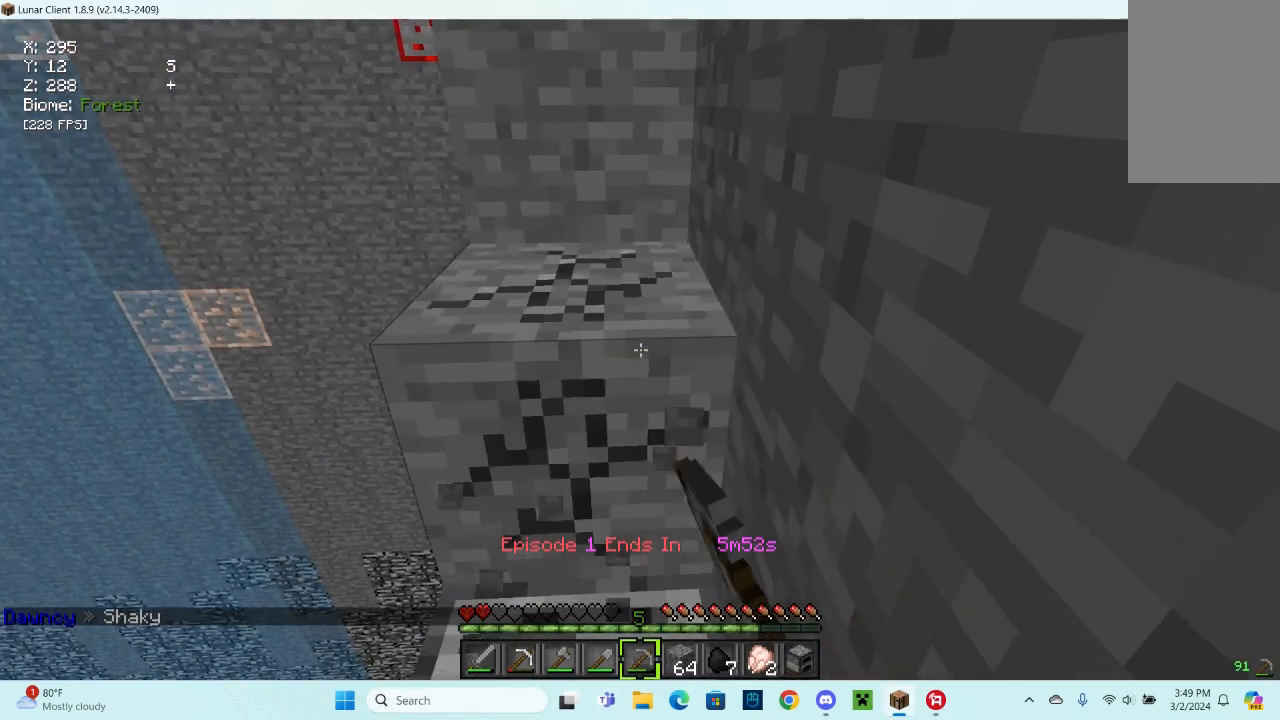
{"keys": ["w"], "mouse": ["left"], "events": [[233, "w", "up"], [367, "w", "down"]]}
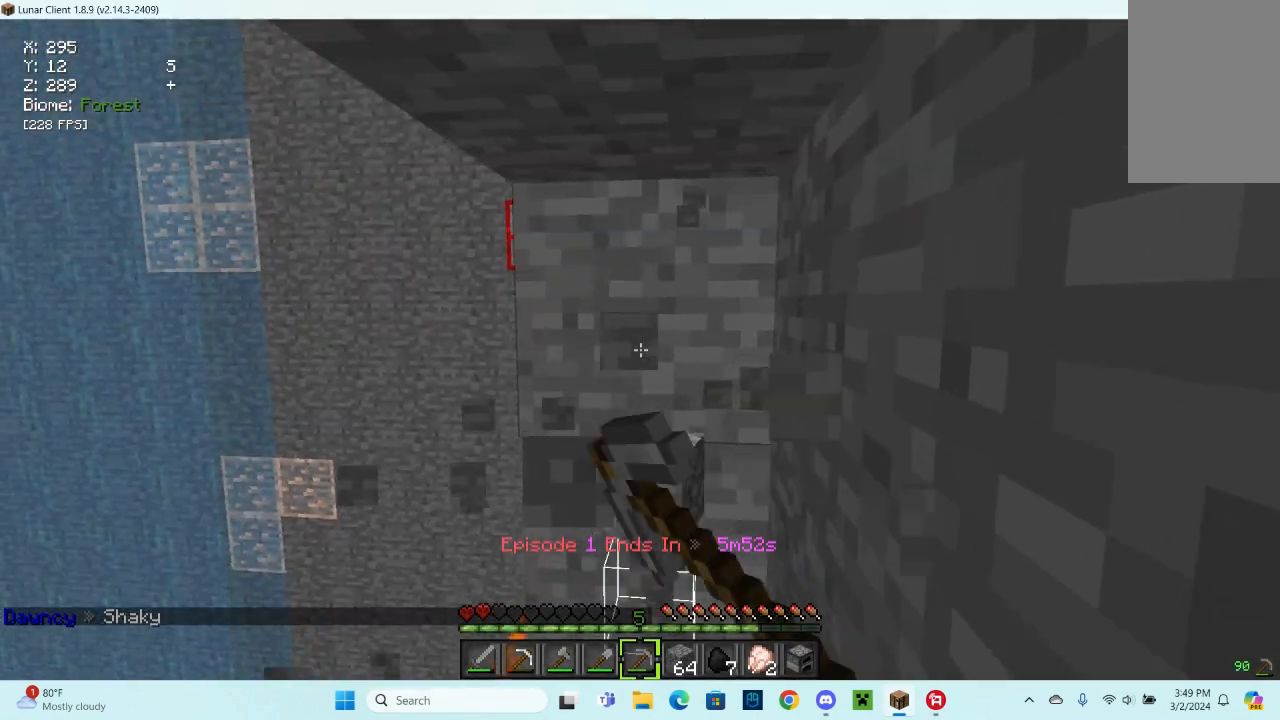
{"keys": [], "mouse": ["left"], "events": [[200, "w", "up"]]}
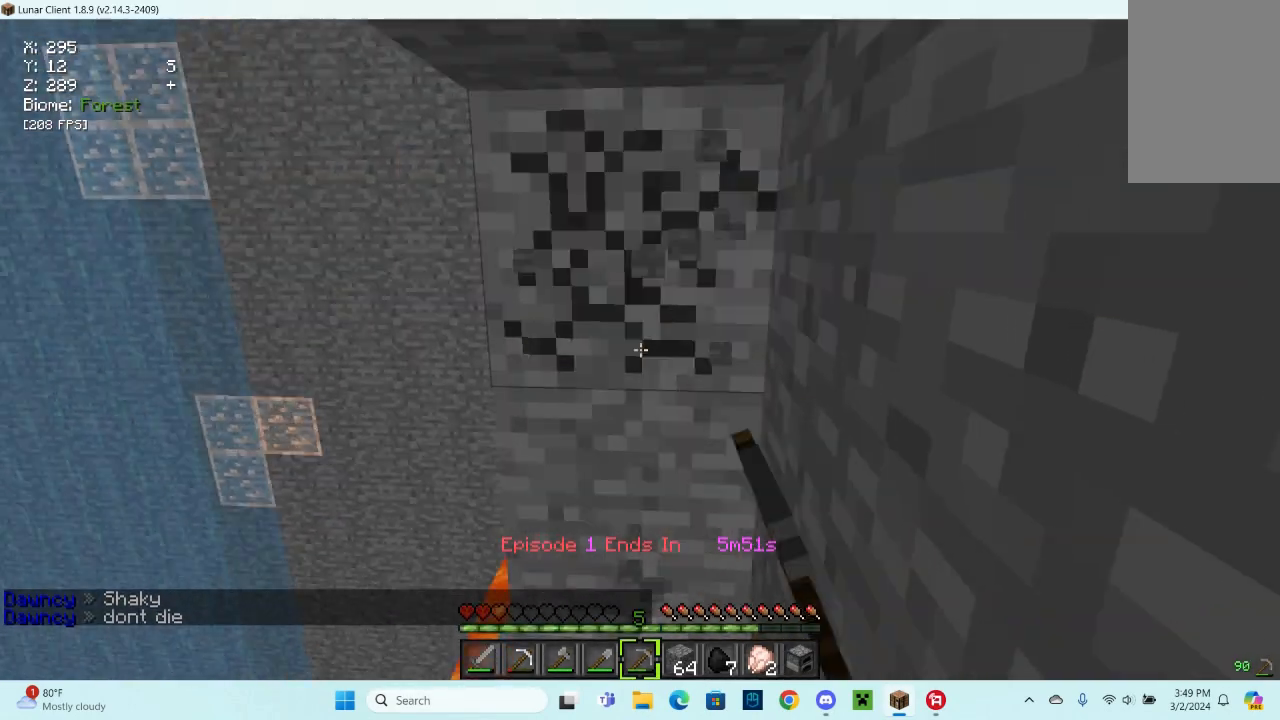
{"keys": [], "mouse": ["left"], "events": []}
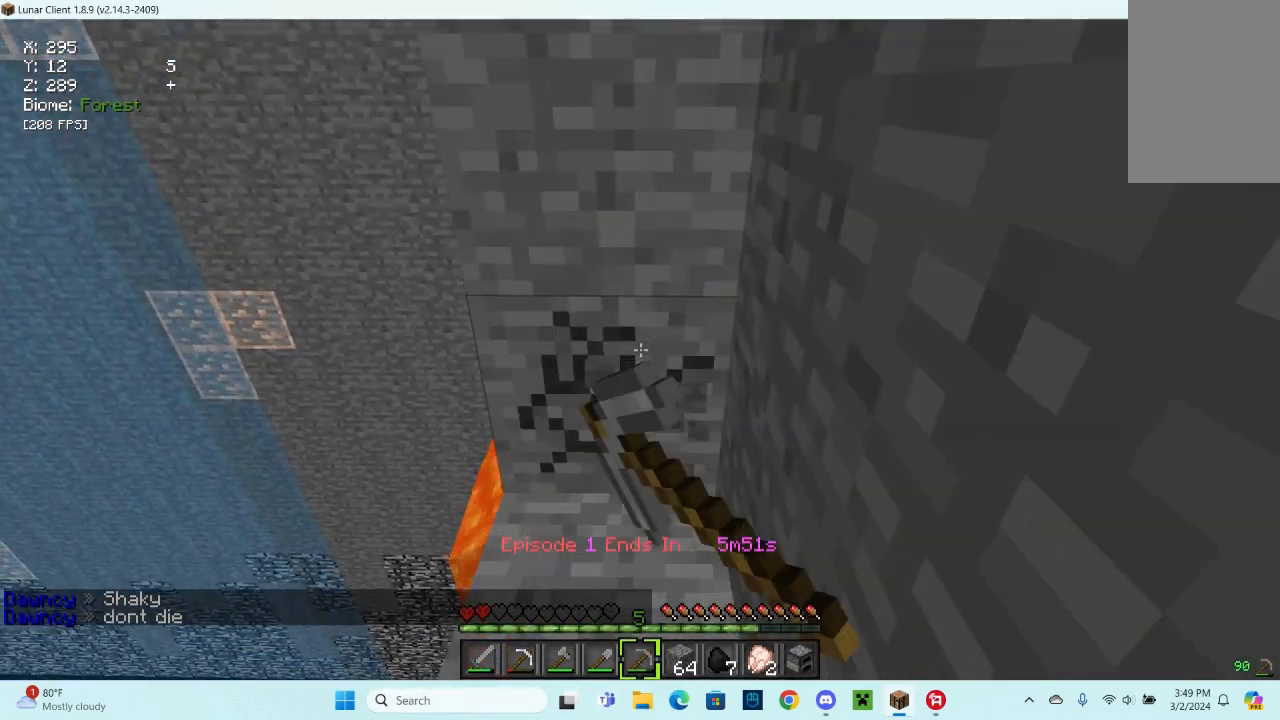
{"keys": ["w"], "mouse": ["left"], "events": [[333, "w", "down"]]}
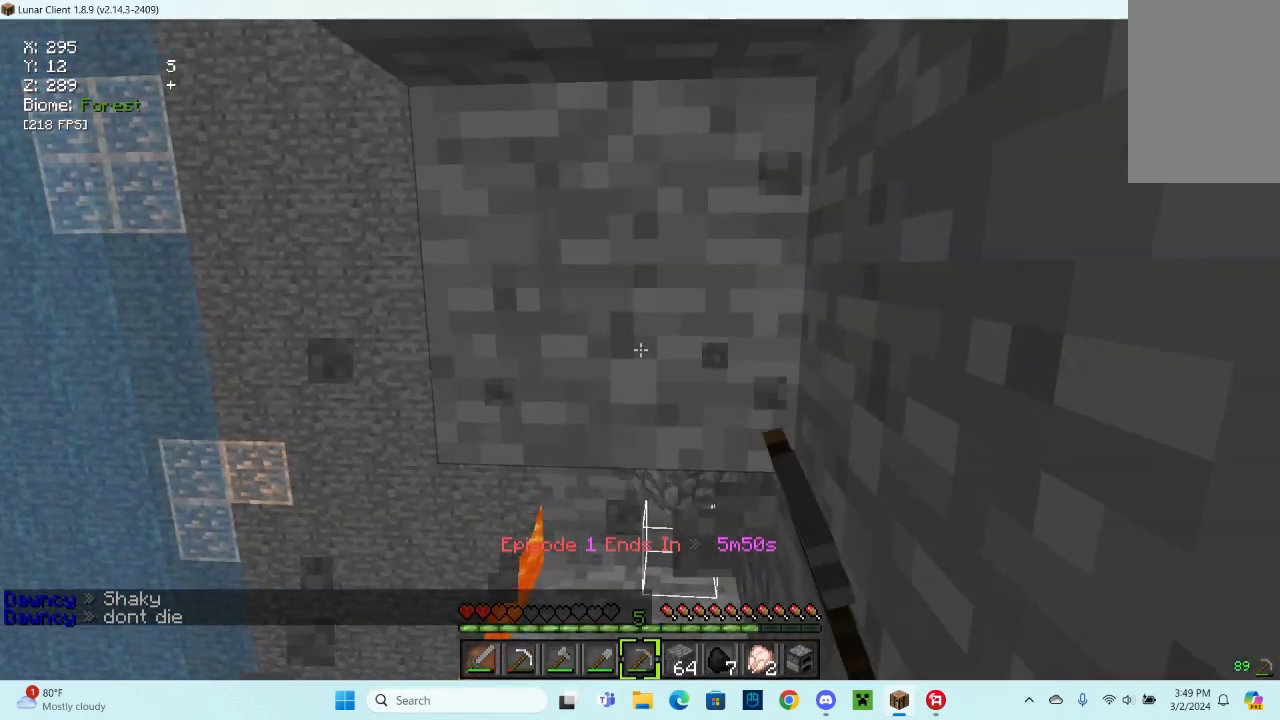
{"keys": ["w"], "mouse": ["left"], "events": [[67, "w", "up"], [333, "w", "down"]]}
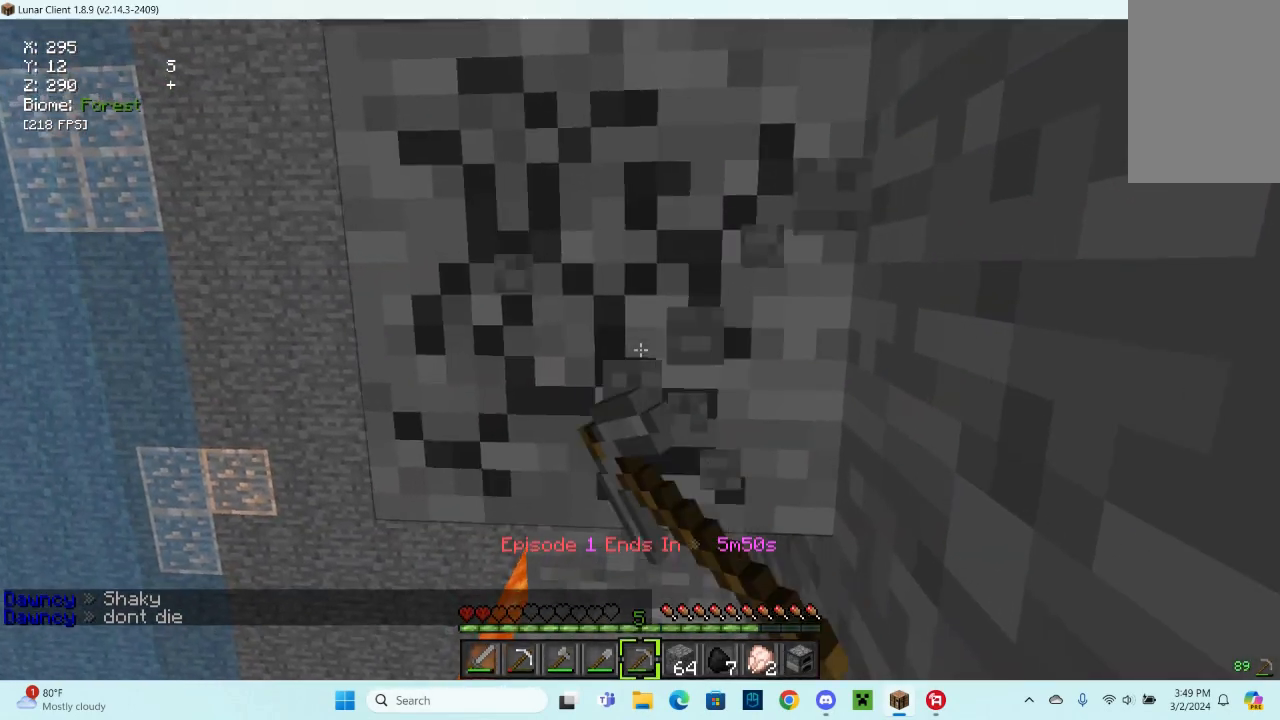
{"keys": [], "mouse": ["left"], "events": [[367, "w", "up"]]}
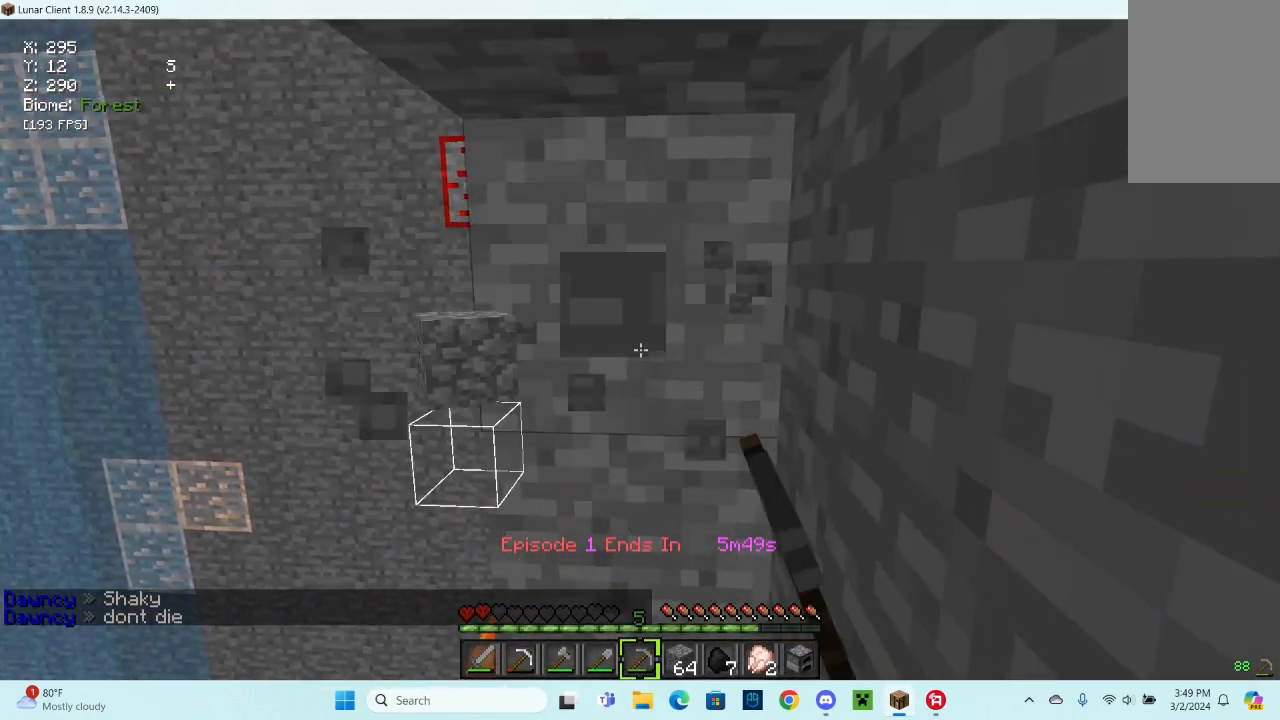
{"keys": [], "mouse": ["left"], "events": []}
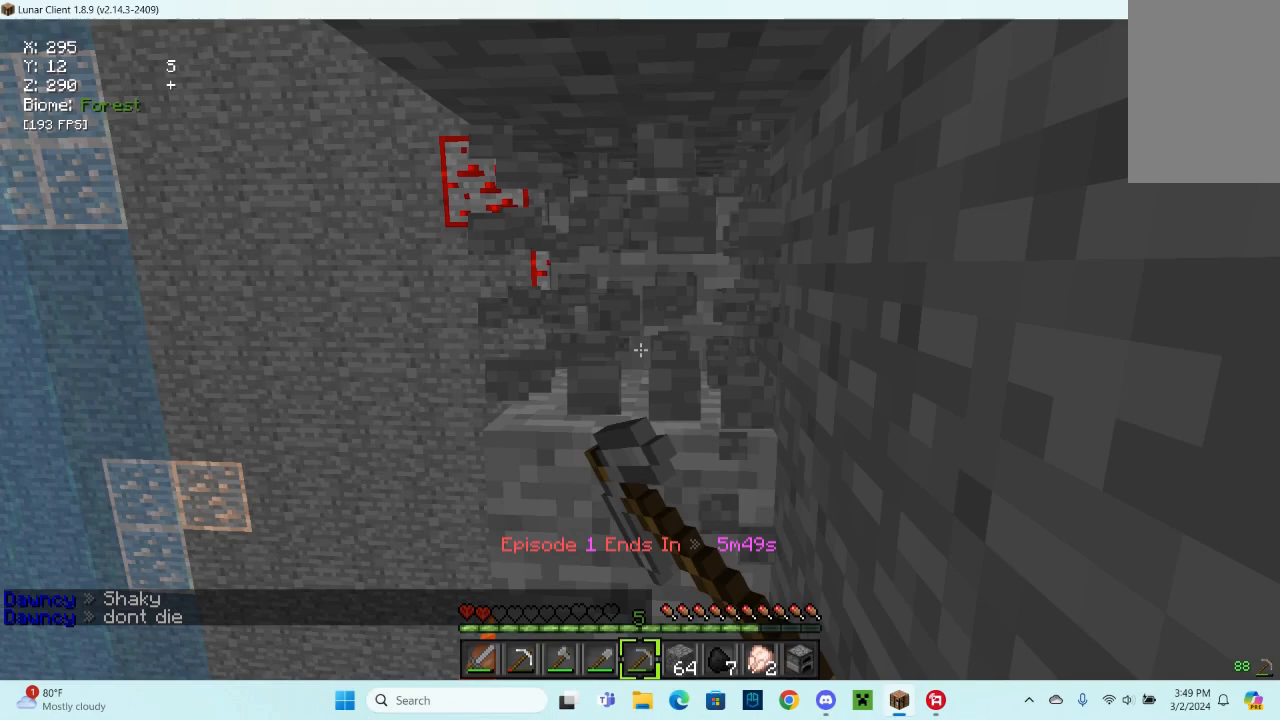
{"keys": ["w"], "mouse": ["left"], "events": [[500, "w", "down"]]}
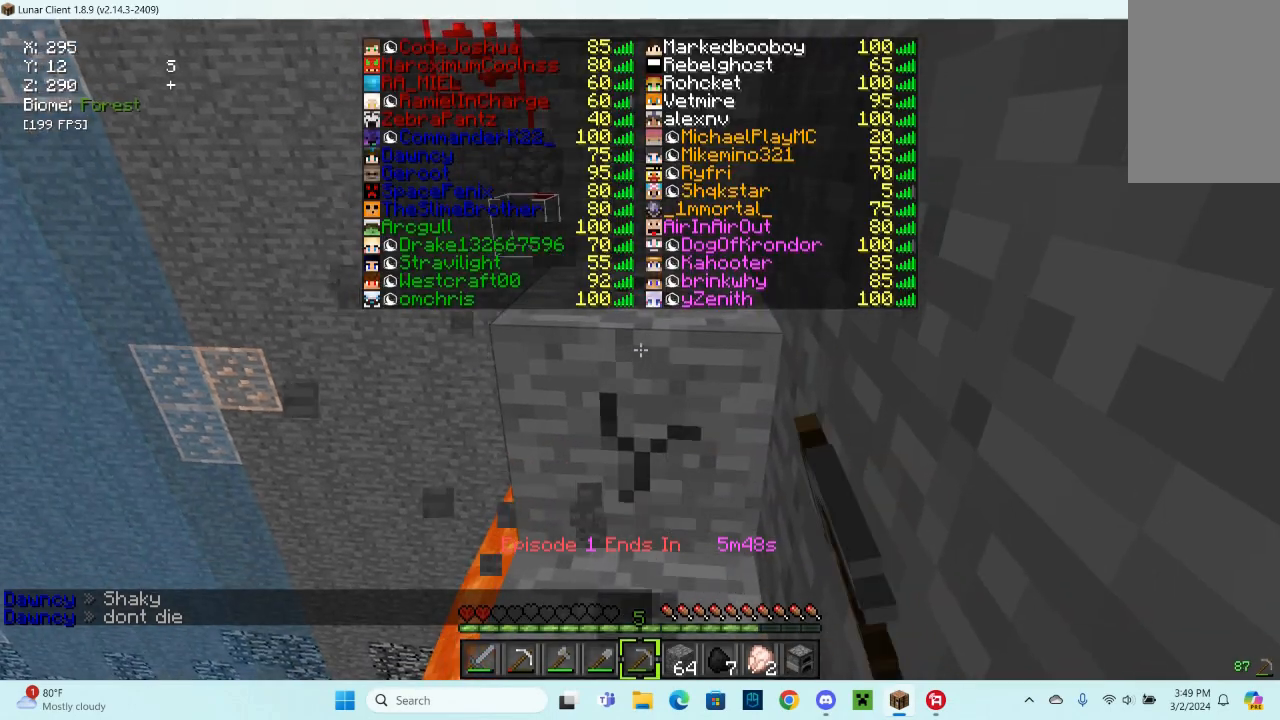
{"keys": ["w"], "mouse": ["left"], "events": [[333, "w", "up"], [467, "w", "down"]]}
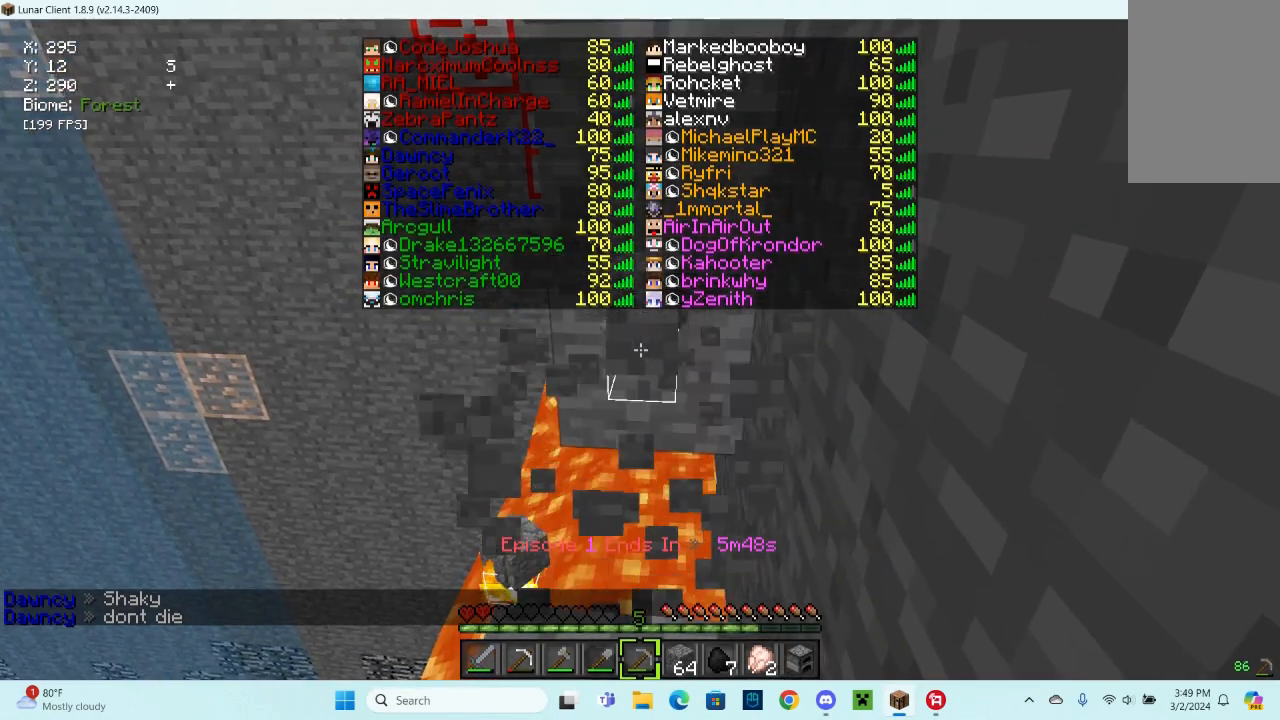
{"keys": [], "mouse": ["left"], "events": [[267, "w", "up"]]}
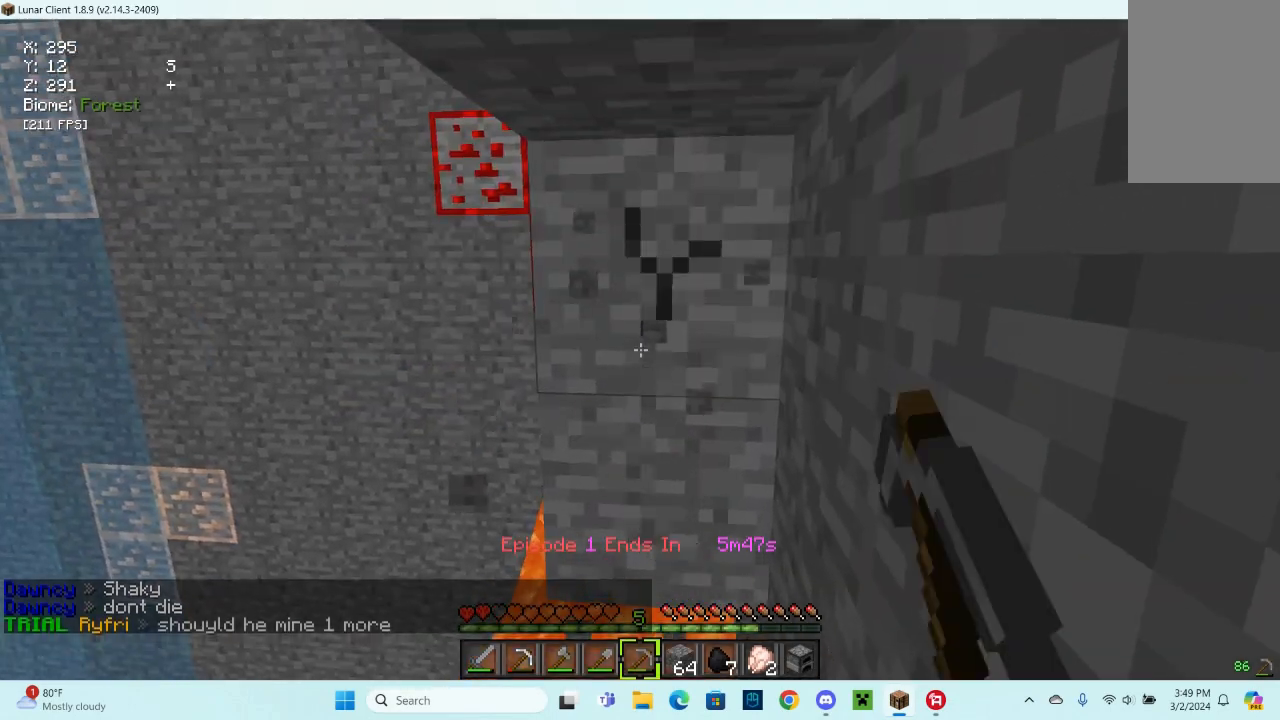
{"keys": [], "mouse": ["left"], "events": []}
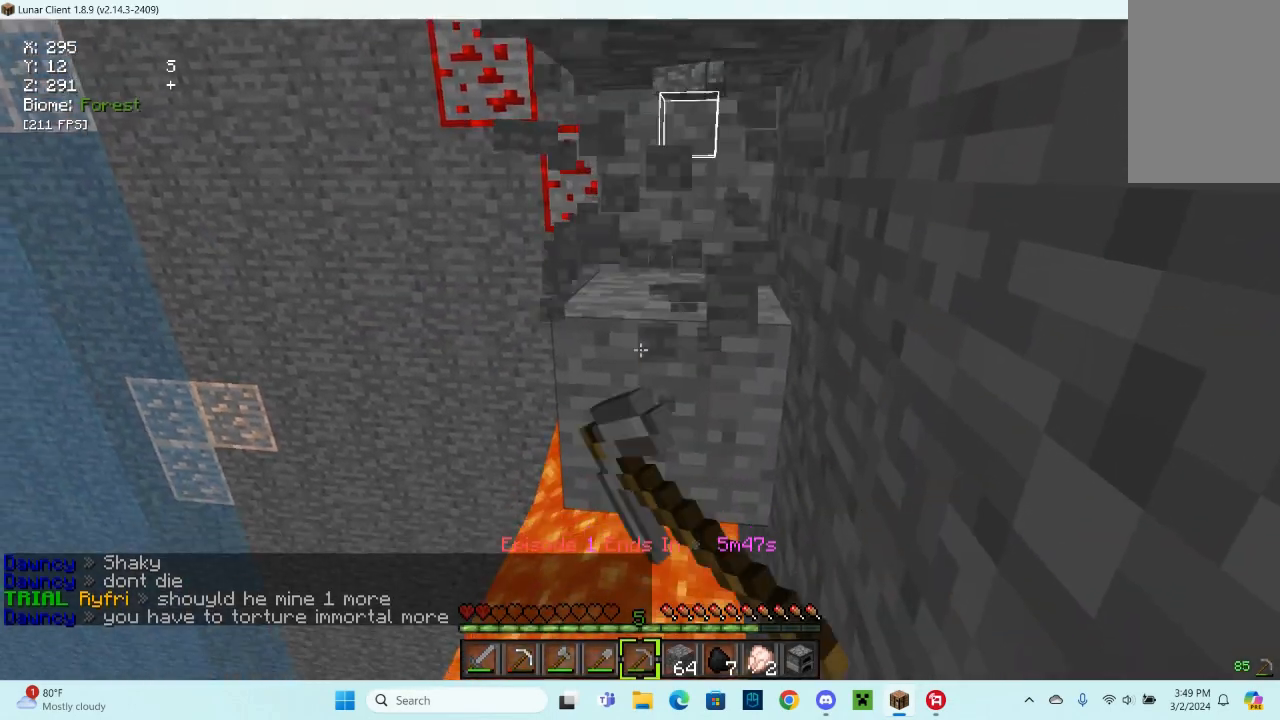
{"keys": [], "mouse": ["left"], "events": []}
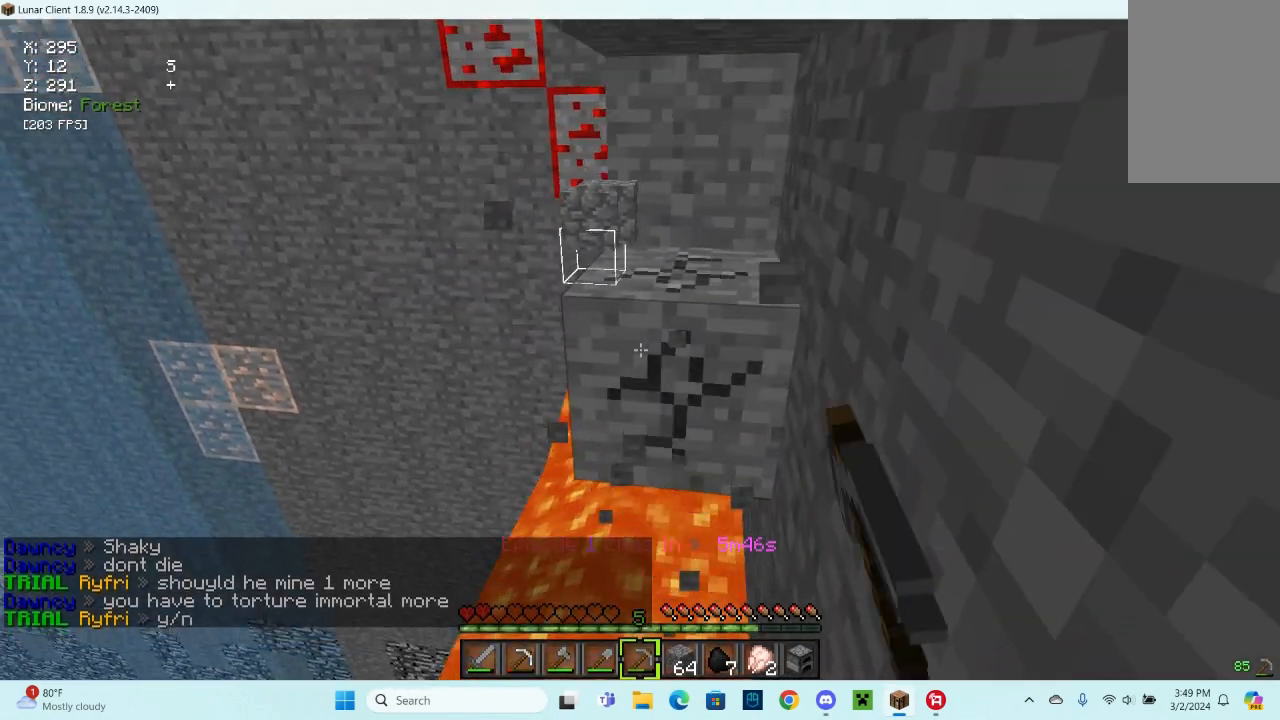
{"keys": [], "mouse": ["left"], "events": []}
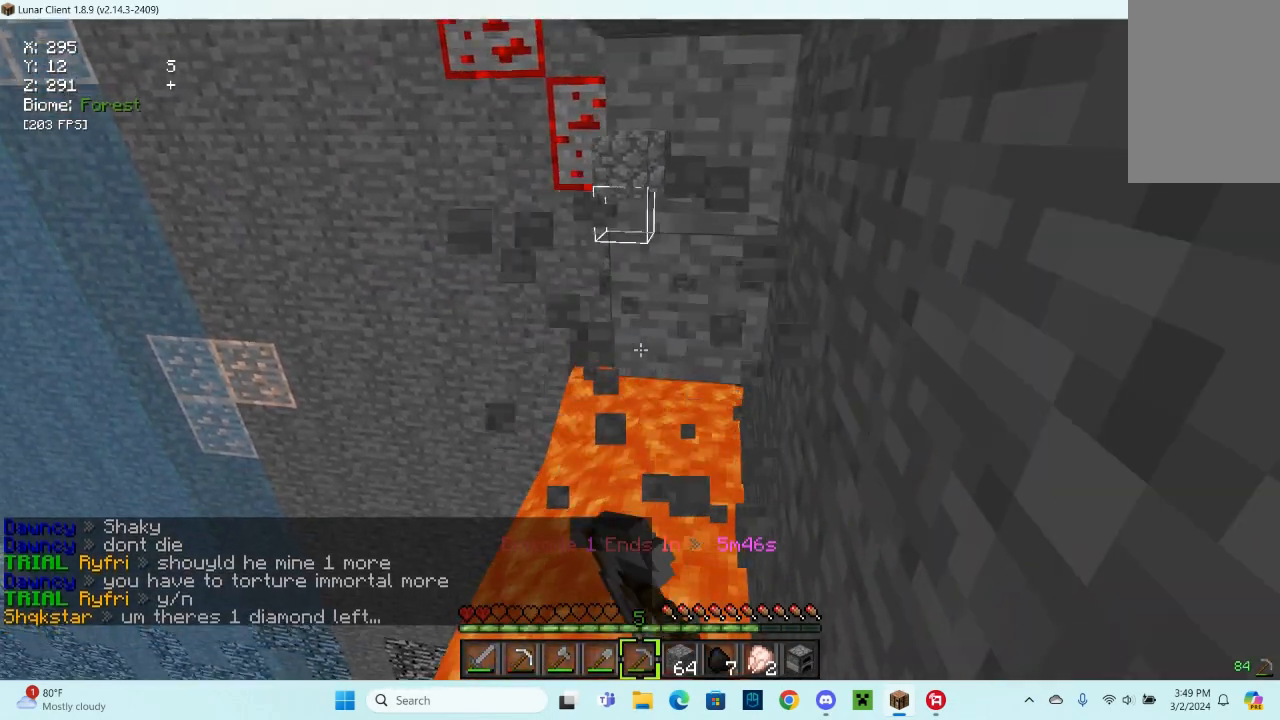
{"keys": [], "mouse": [], "events": [[333, "mouse_left", "up"]]}
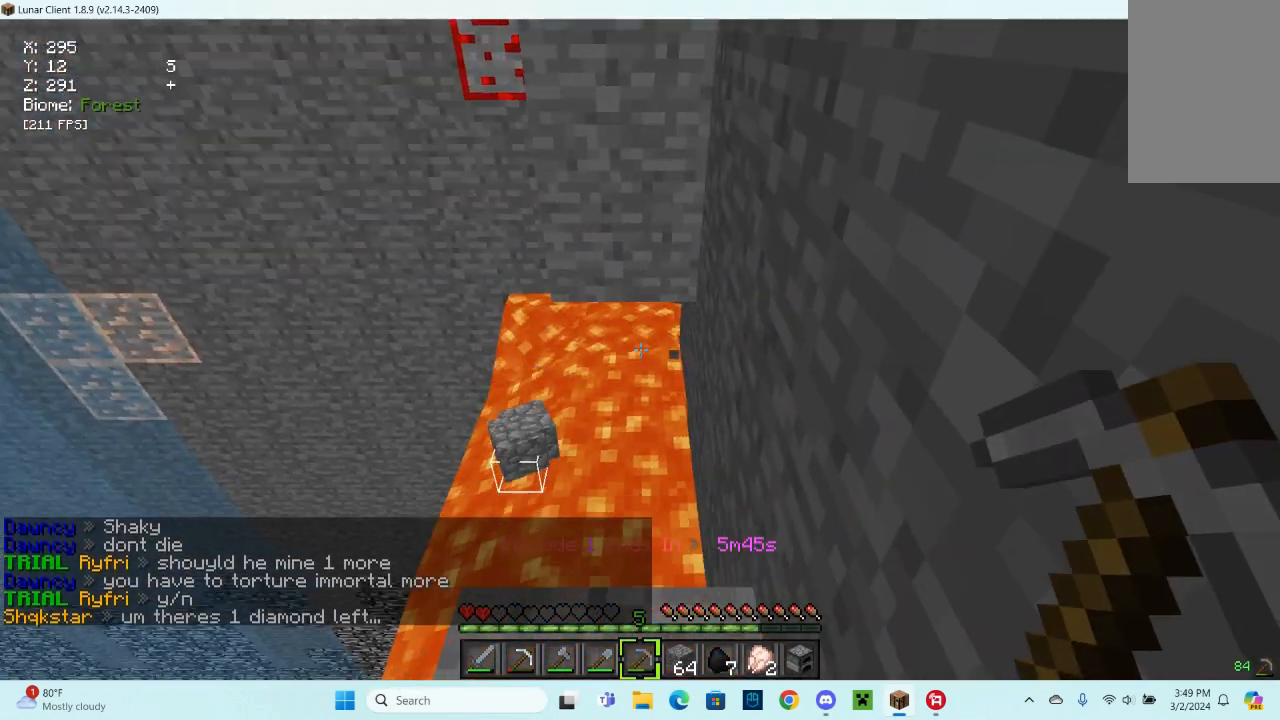
{"keys": [], "mouse": [], "events": [[33, "w", "down"], [300, "w", "up"]]}
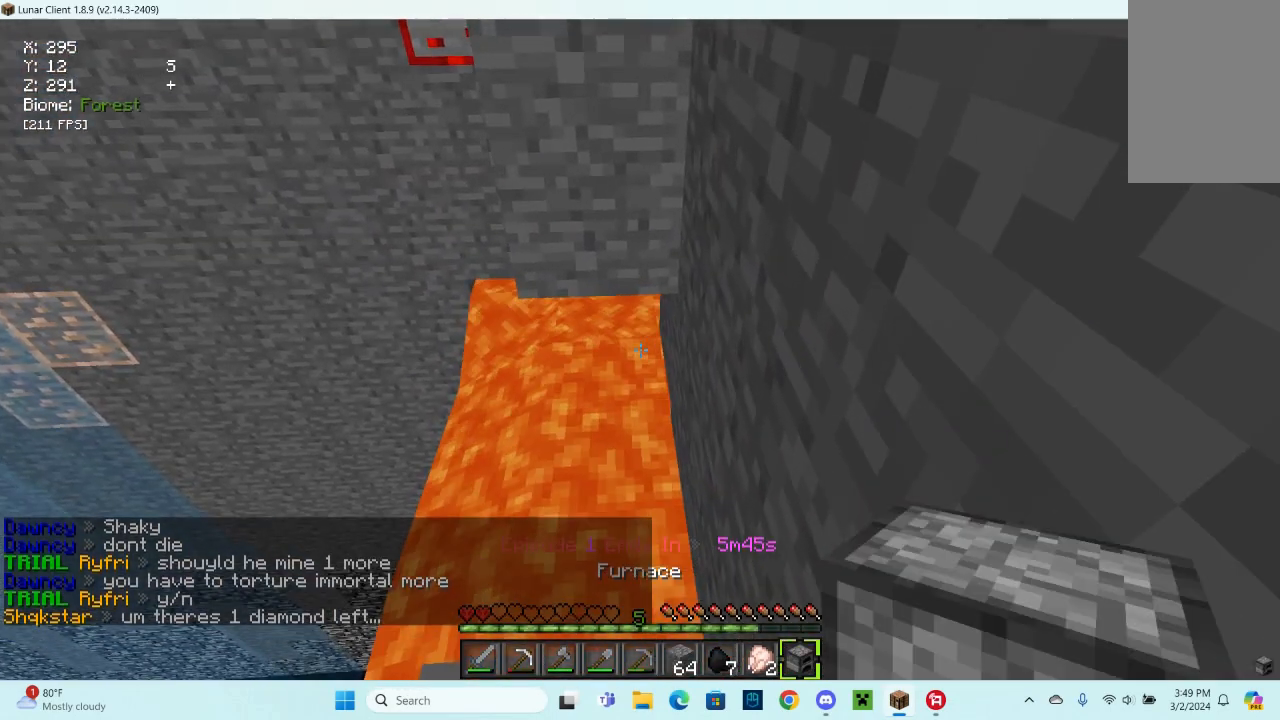
{"keys": ["w"], "mouse": [], "events": [[67, "w", "down"]]}
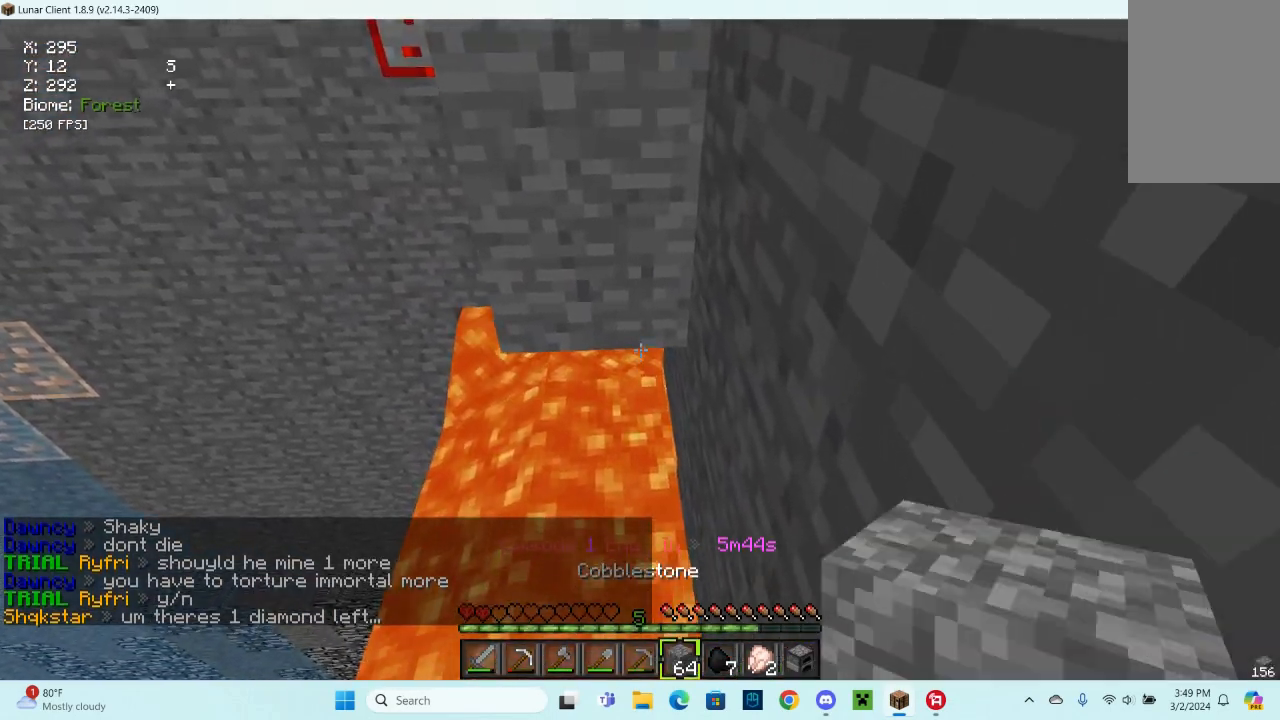
{"keys": [], "mouse": [], "events": [[100, "w", "up"]]}
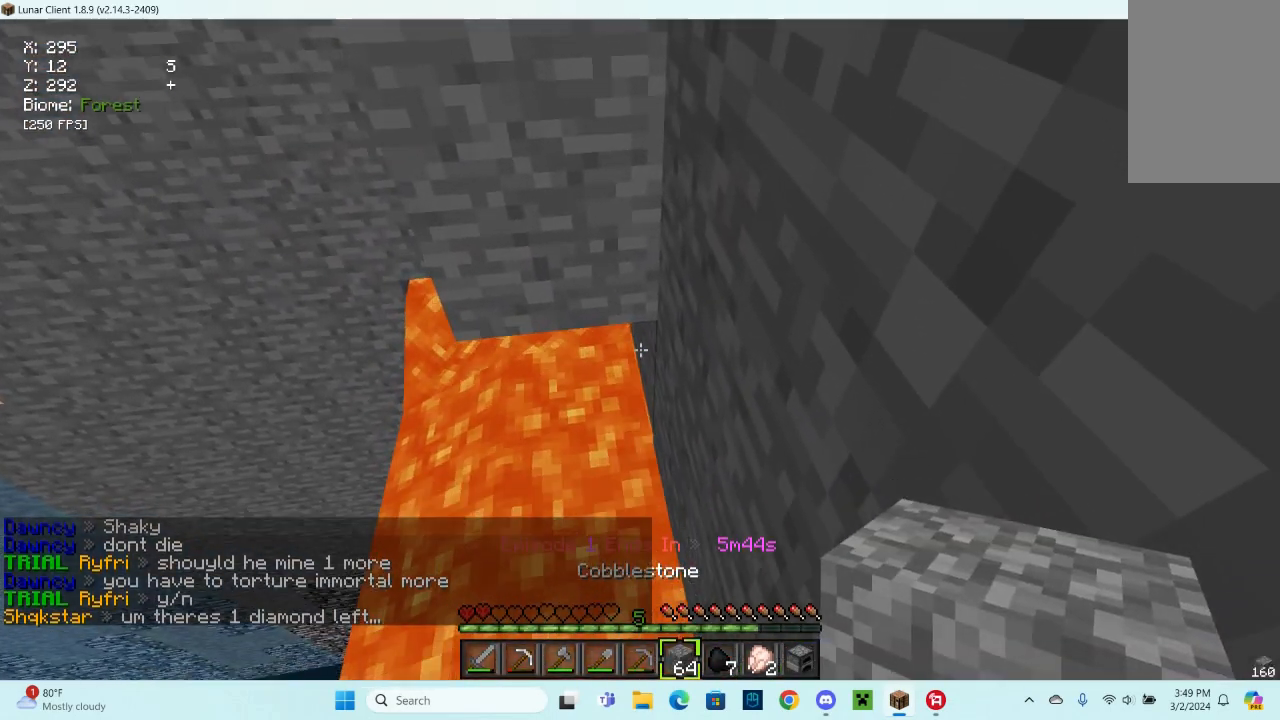
{"keys": ["d", "s"], "mouse": ["right"]}
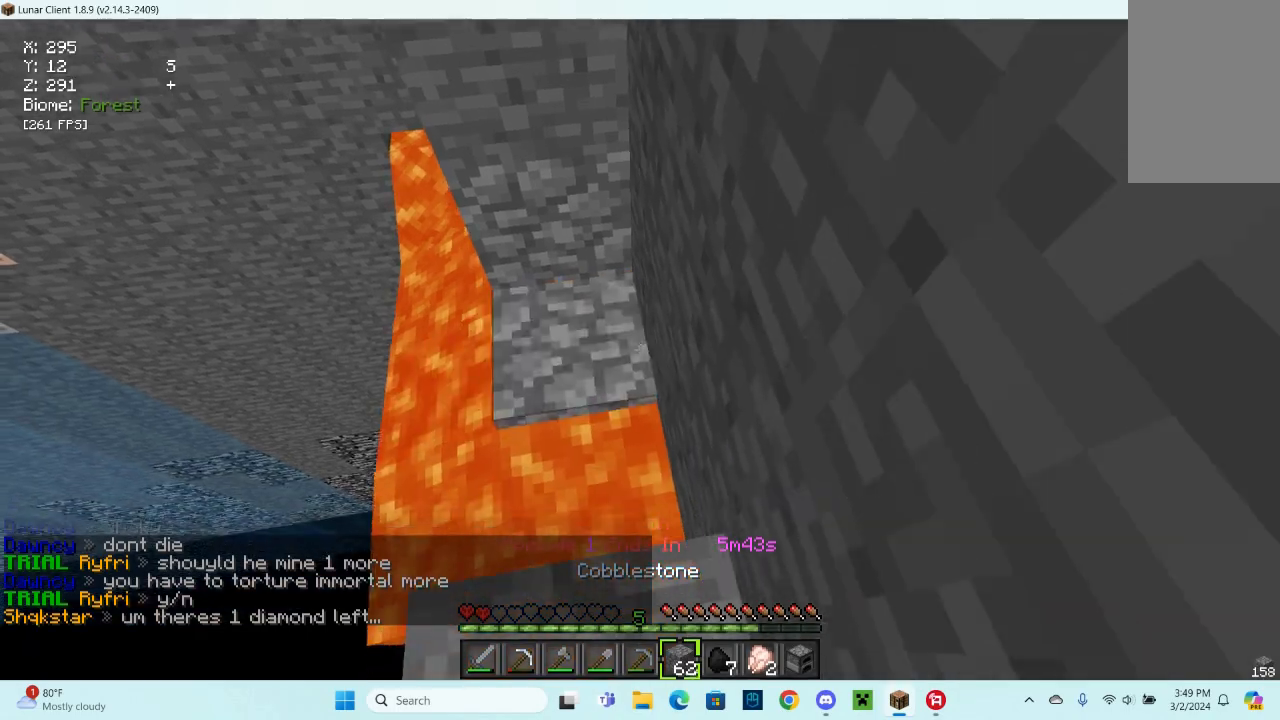
{"keys": [], "mouse": ["right"], "events": [[100, "d", "up"], [100, "s", "up"], [167, "mouse_right", "up"], [400, "mouse_right", "down"]]}
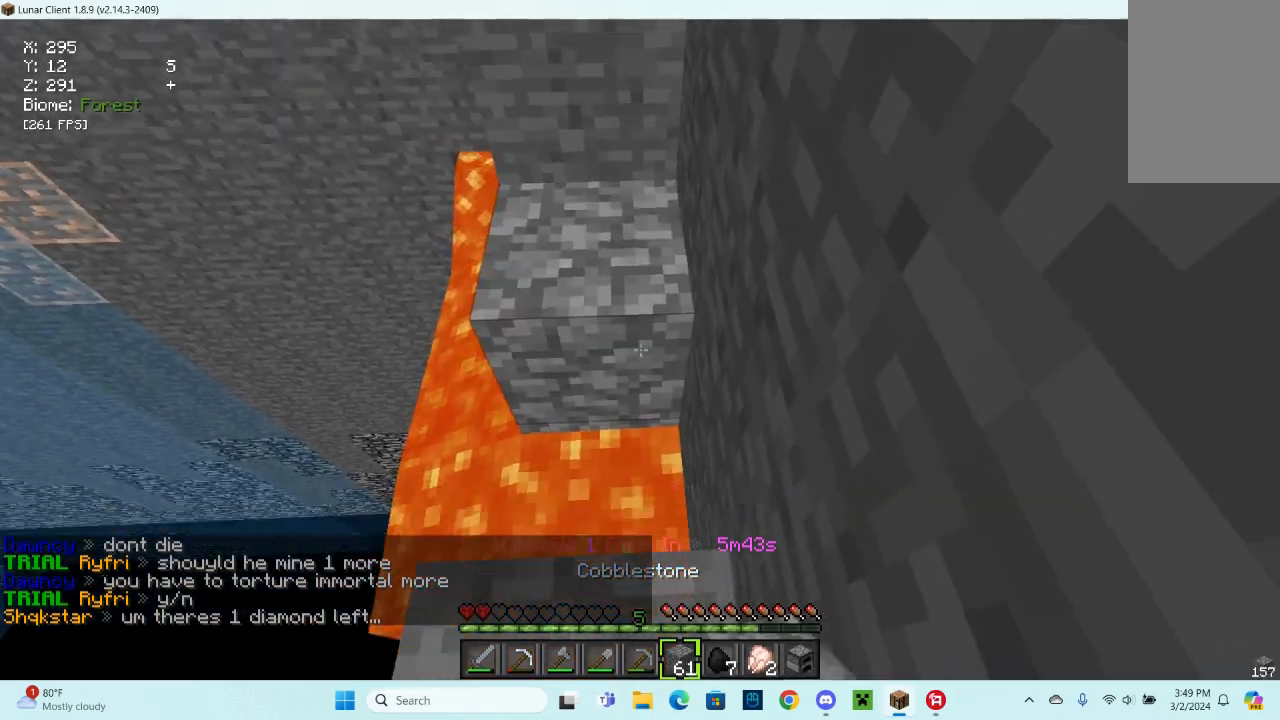
{"keys": [], "mouse": ["right"], "events": [[133, "mouse_right", "up"], [167, "mouse_right", "down"]]}
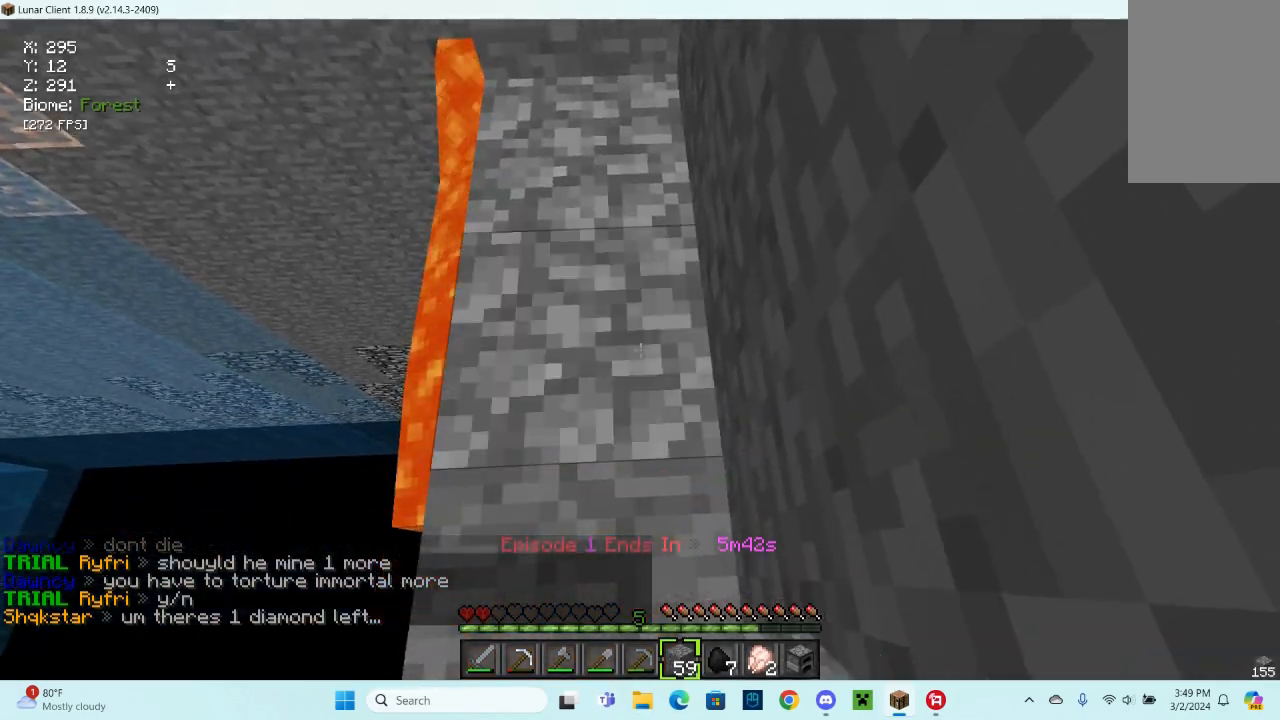
{"keys": [], "mouse": [], "events": [[200, "mouse_right", "up"]]}
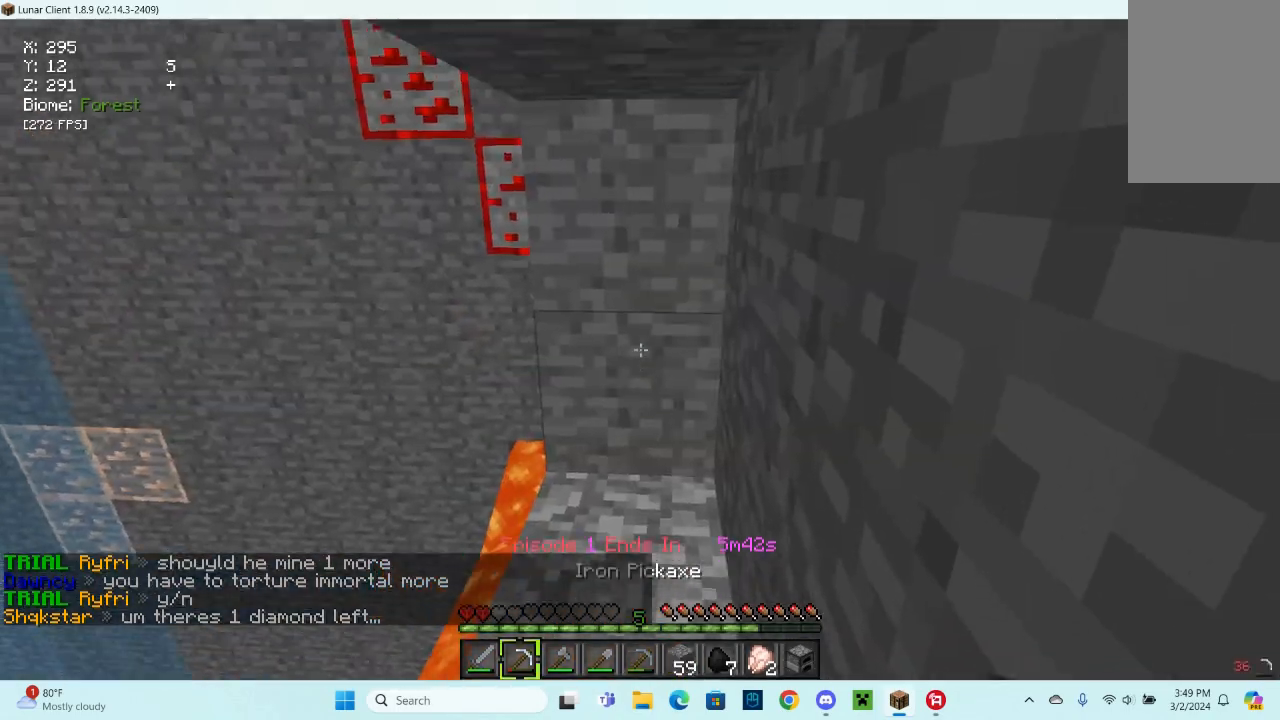
{"keys": [], "mouse": ["left"], "events": [[133, "mouse_left", "down"], [133, "w", "down"], [400, "w", "up"]]}
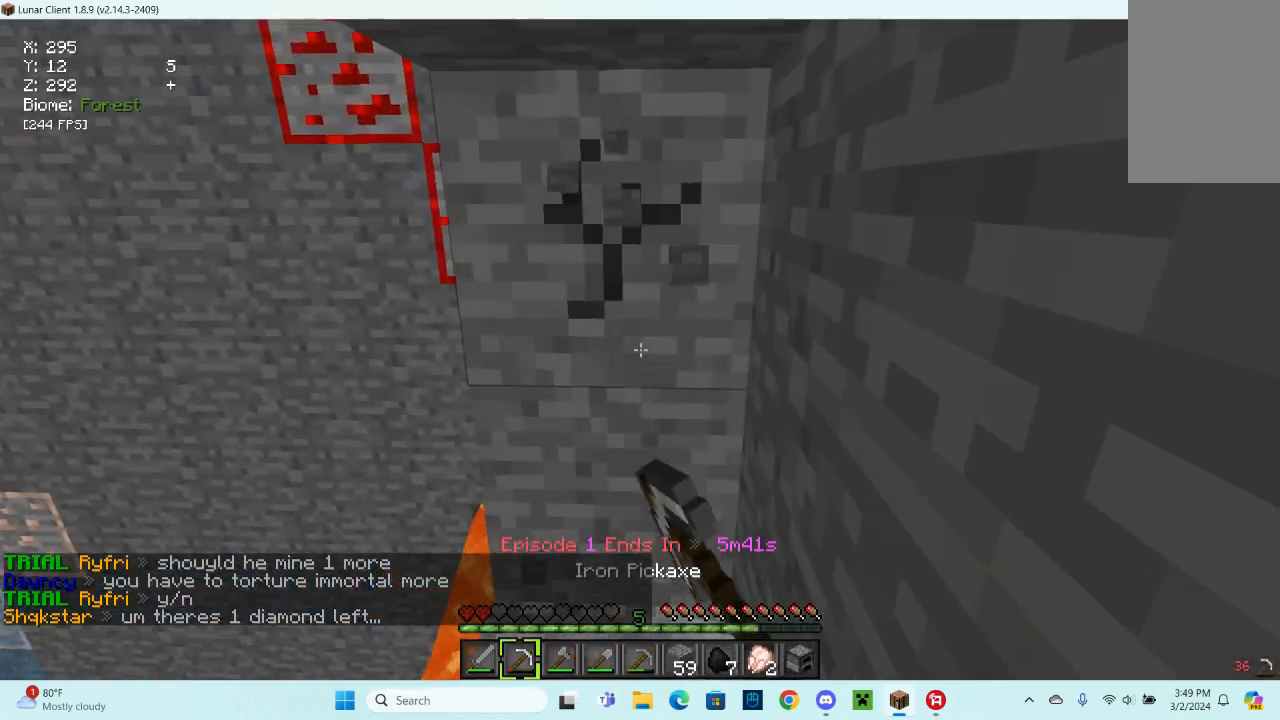
{"keys": [], "mouse": ["left"], "events": [[133, "w", "down"], [367, "w", "up"]]}
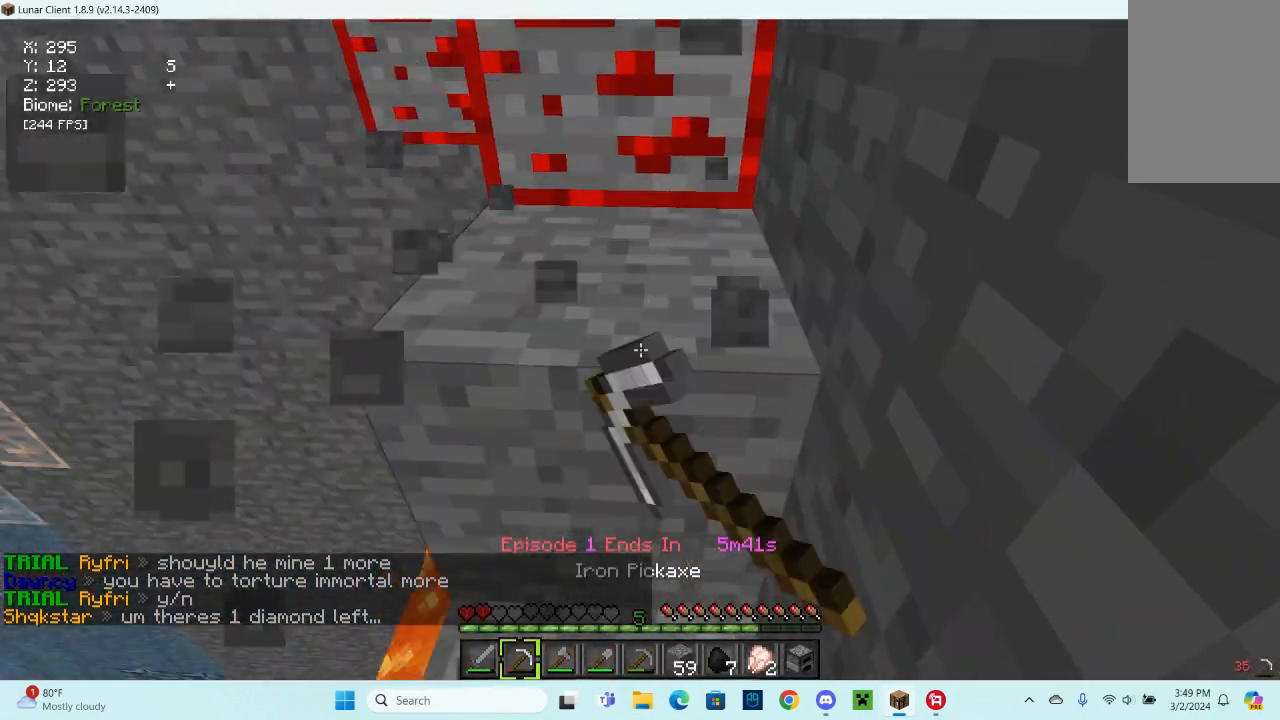
{"keys": ["w"], "mouse": ["left"], "events": [[300, "w", "down"]]}
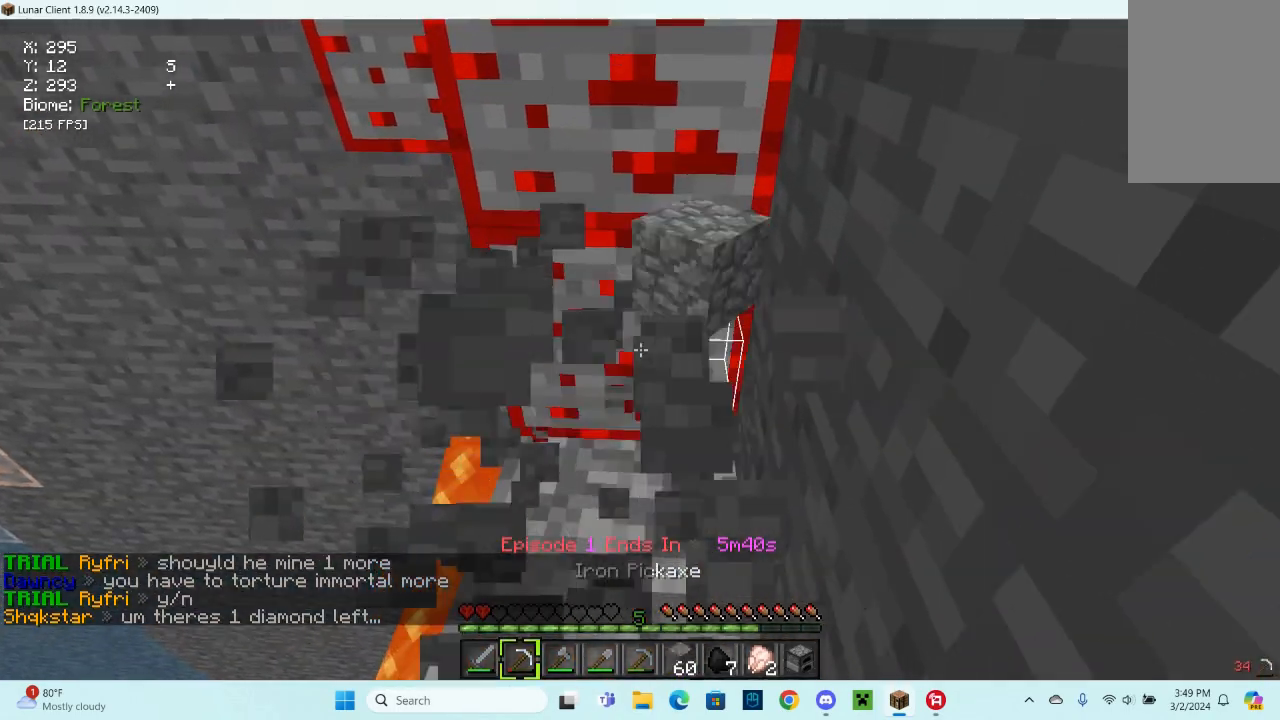
{"keys": [], "mouse": ["left"], "events": [[267, "w", "up"]]}
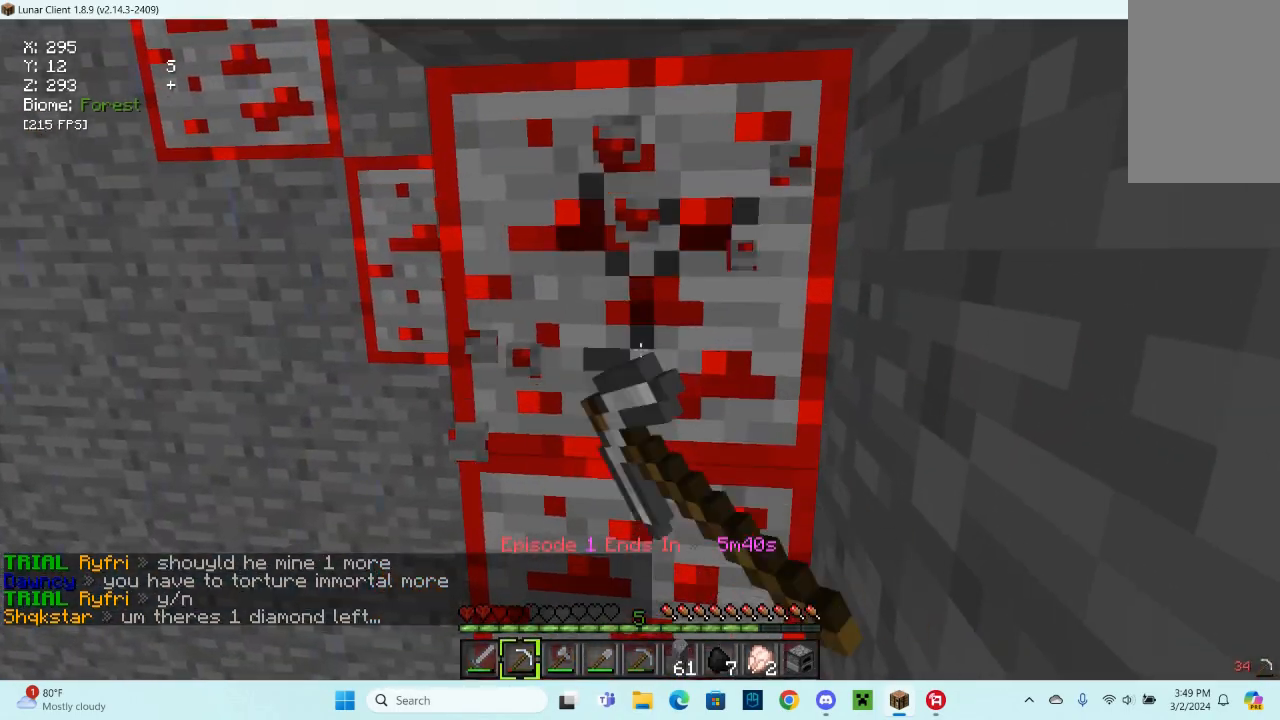
{"keys": [], "mouse": ["left"], "events": []}
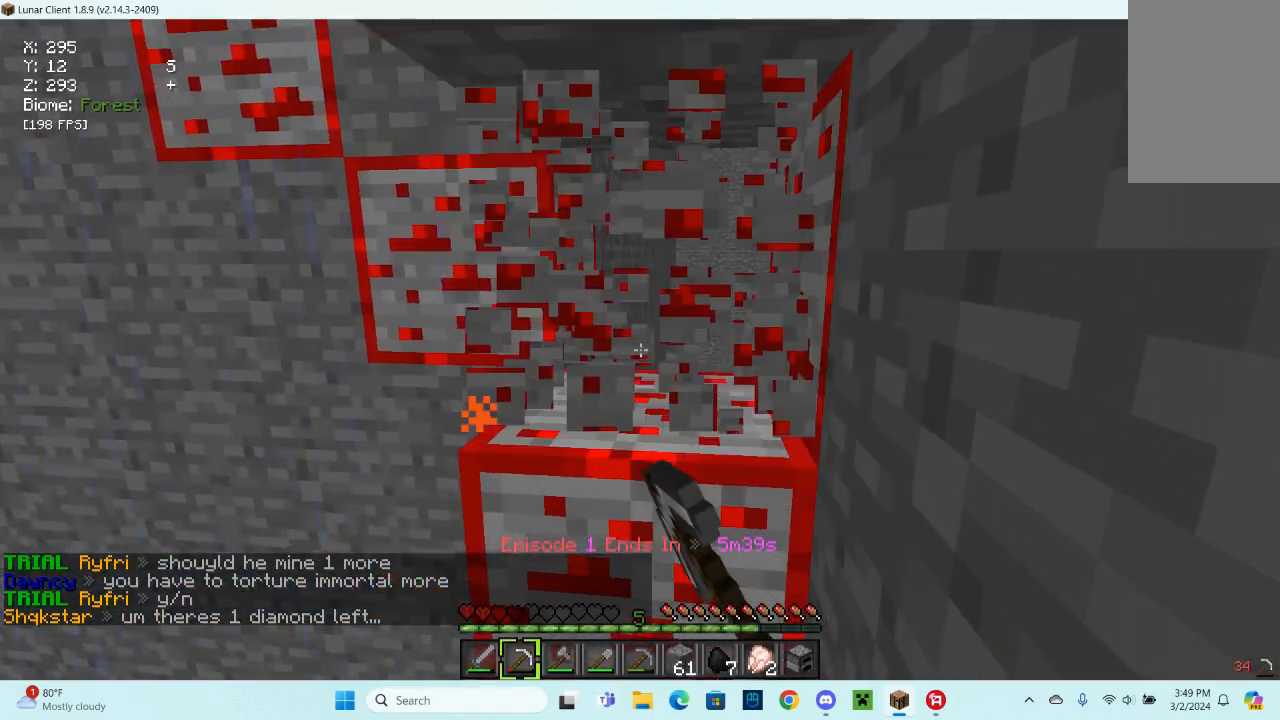
{"keys": [], "mouse": ["left"], "events": [[300, "w", "down"], [500, "w", "up"]]}